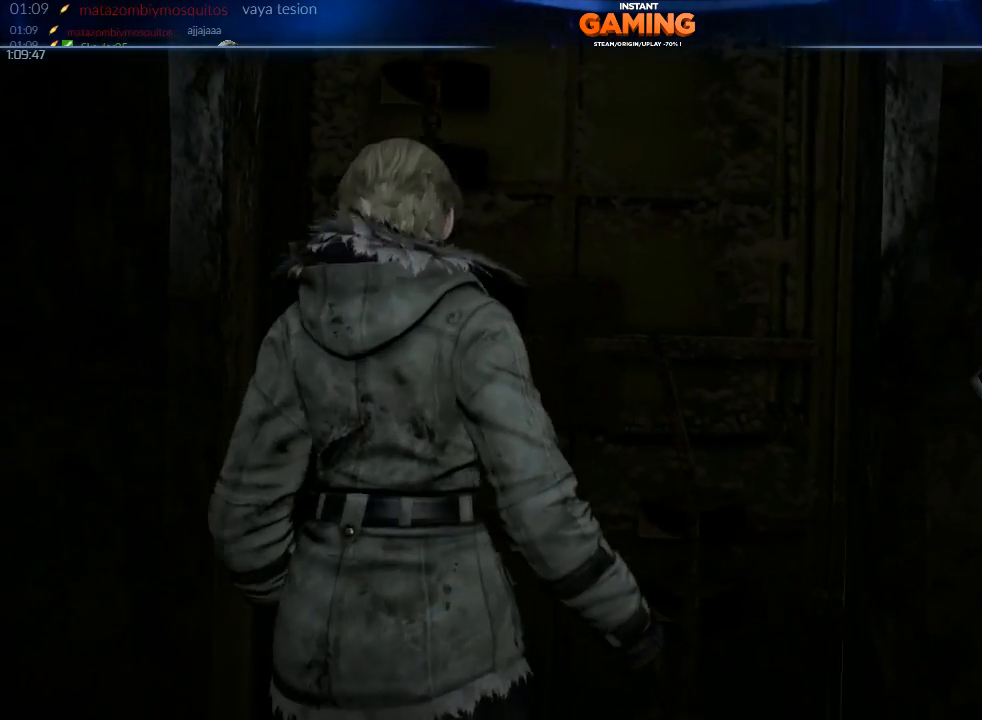
Gameplay with a controller (Xbox layout); each line is a JSON object with the inputs held at the frame after it. "events" lists button and stick changes between this image and that frame as [ms after this image, input, new state], when the widget could be followed in between.
{"buttons": [], "left_stick": "center", "right_stick": "left", "events": [[400, "right_stick", "left"]]}
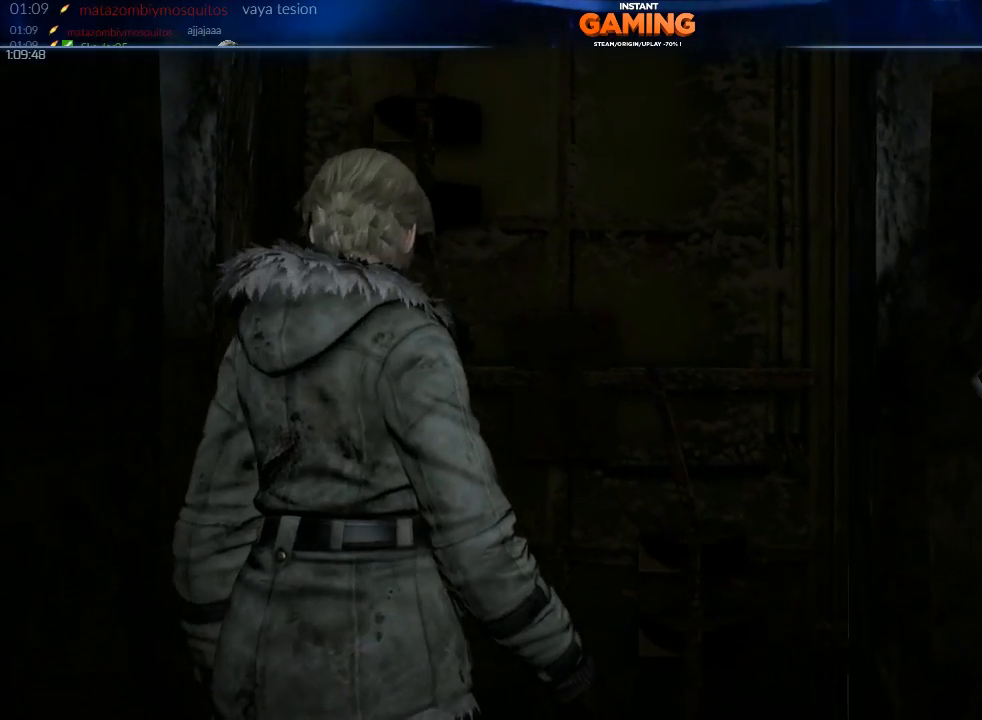
{"buttons": [], "left_stick": "center", "right_stick": "left", "events": []}
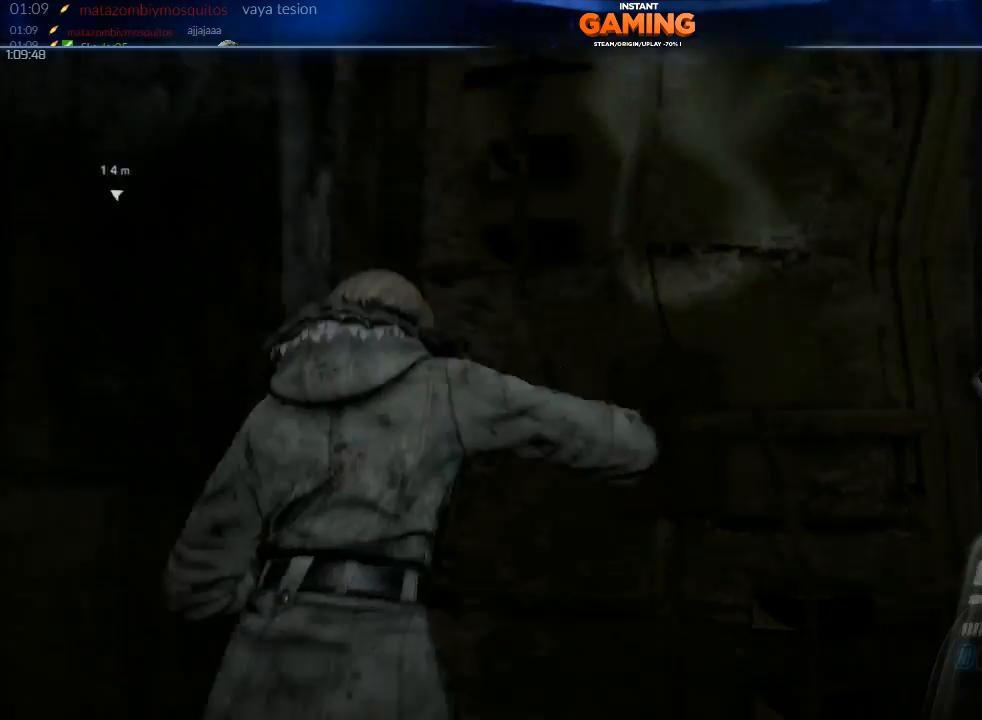
{"buttons": [], "left_stick": "left", "right_stick": "left", "events": [[200, "left_stick", "down-left"], [367, "left_stick", "left"]]}
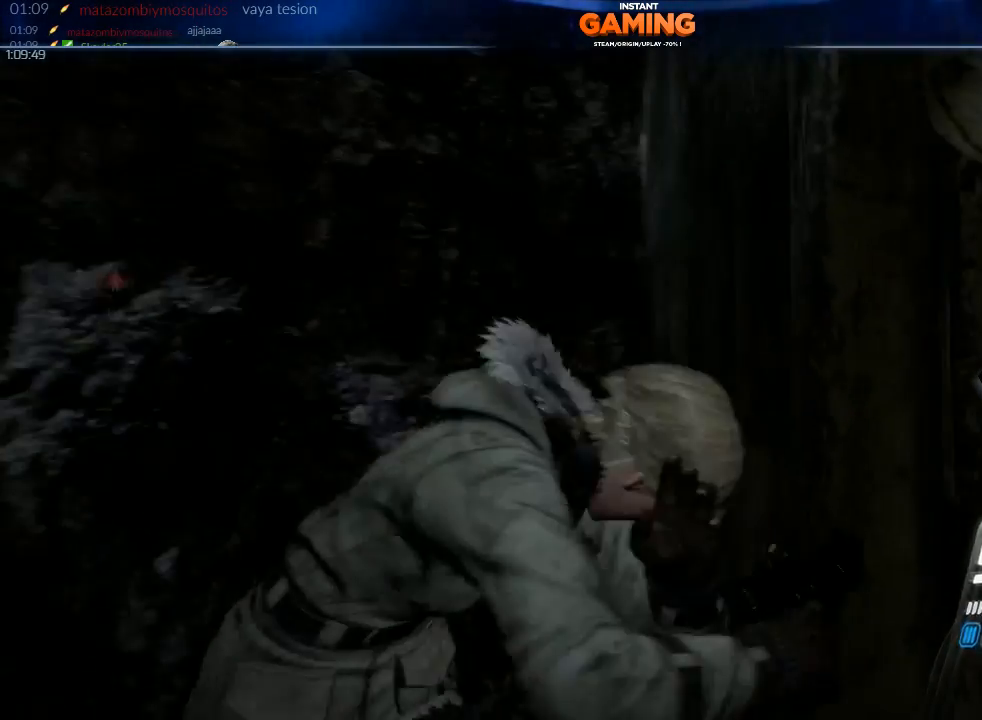
{"buttons": [], "left_stick": "up", "right_stick": "left", "events": [[133, "left_stick", "up-left"], [400, "left_stick", "up"]]}
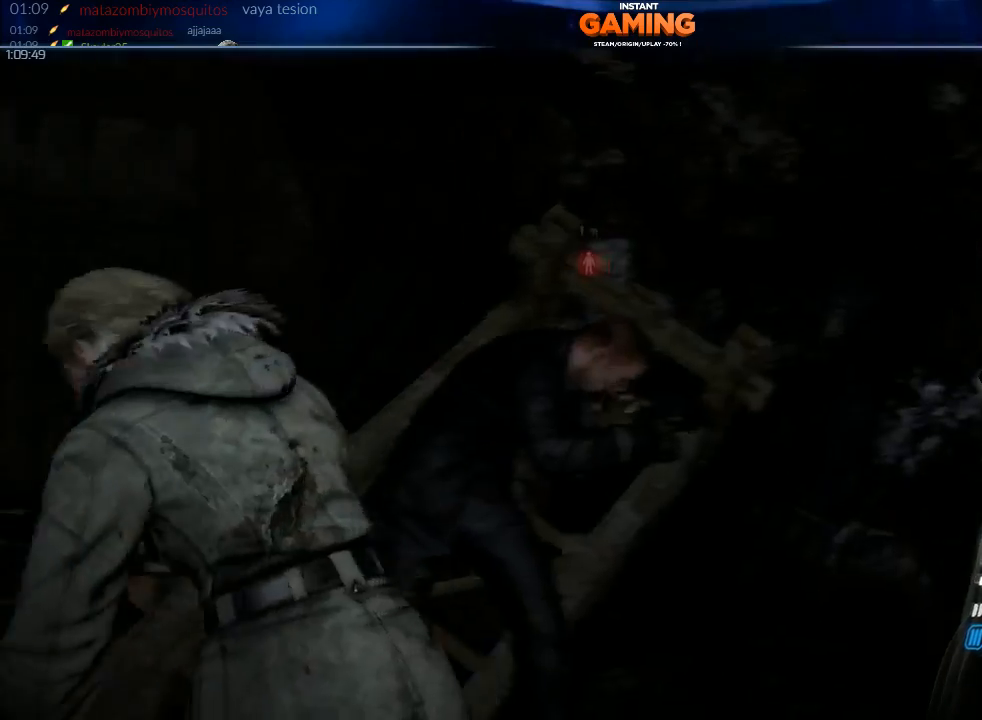
{"buttons": [], "left_stick": "up-left", "right_stick": "center", "events": [[200, "right_stick", "center"], [333, "left_stick", "up-left"]]}
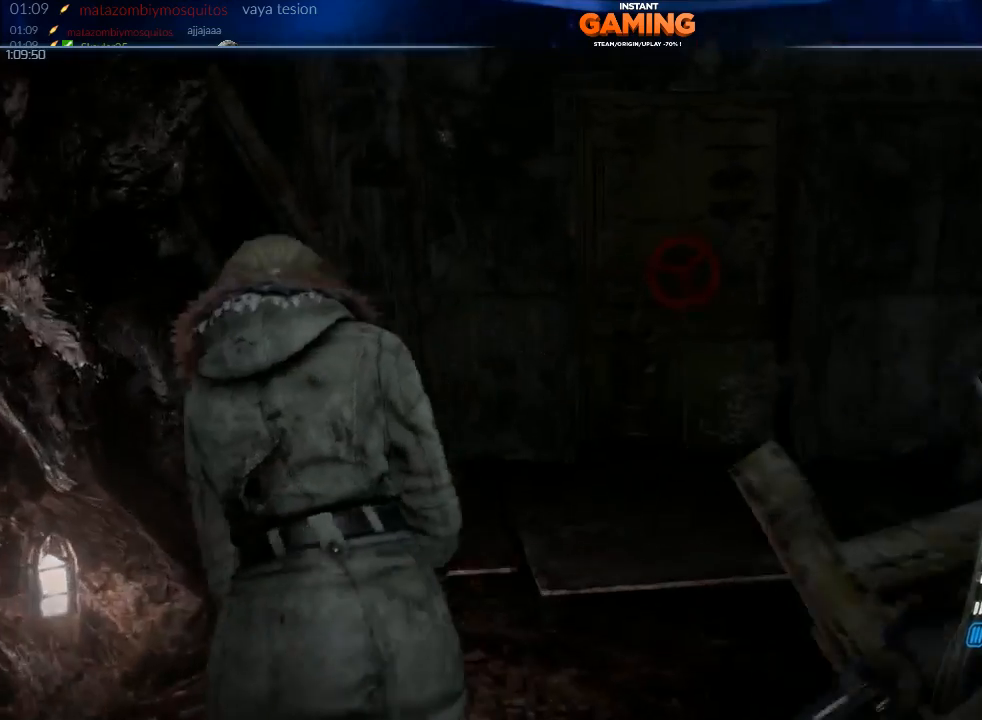
{"buttons": [], "left_stick": "up", "right_stick": "center", "events": [[100, "left_stick", "up"], [233, "right_stick", "down-right"], [400, "right_stick", "center"]]}
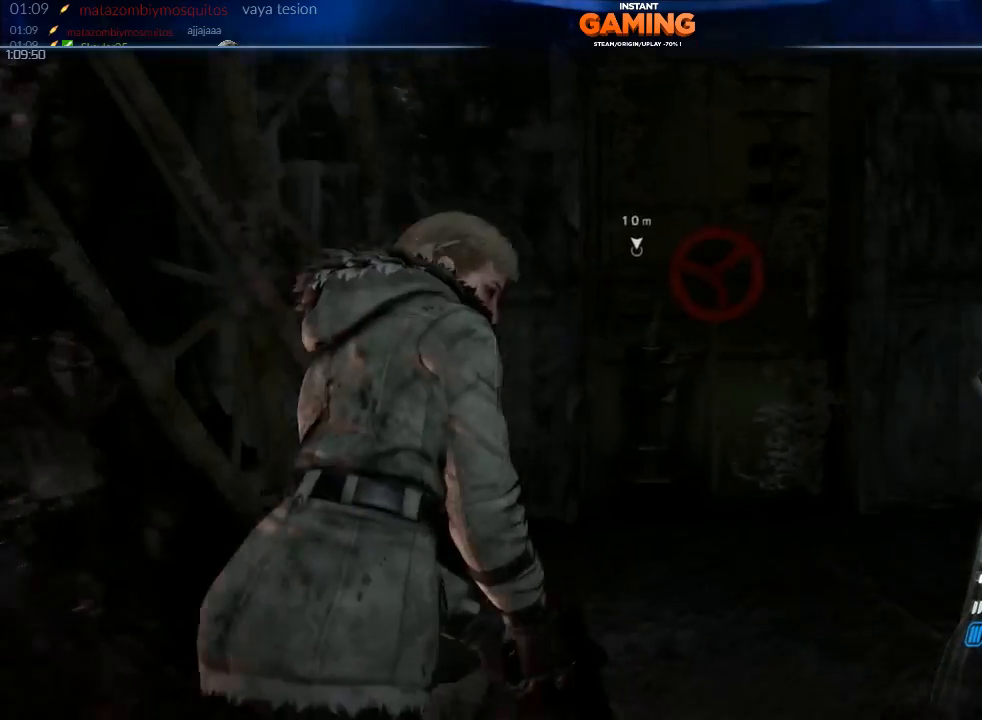
{"buttons": [], "left_stick": "up", "right_stick": "center", "events": [[67, "left_stick", "up-right"], [267, "left_stick", "up"]]}
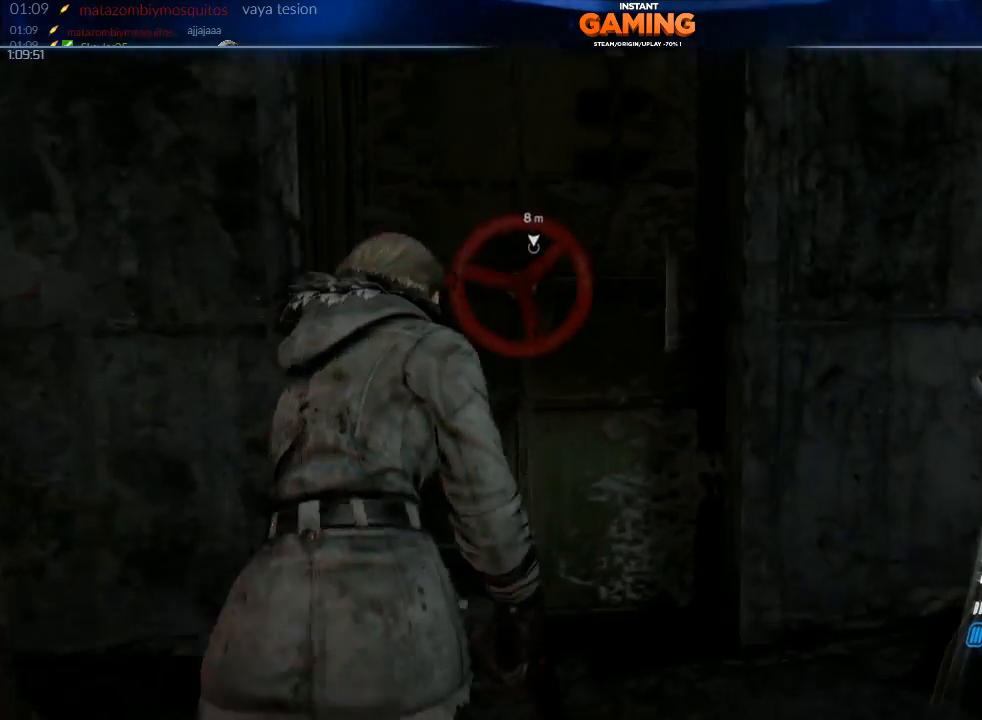
{"buttons": [], "left_stick": "center", "right_stick": "center", "events": [[200, "A", "down"], [300, "left_stick", "center"], [333, "A", "up"]]}
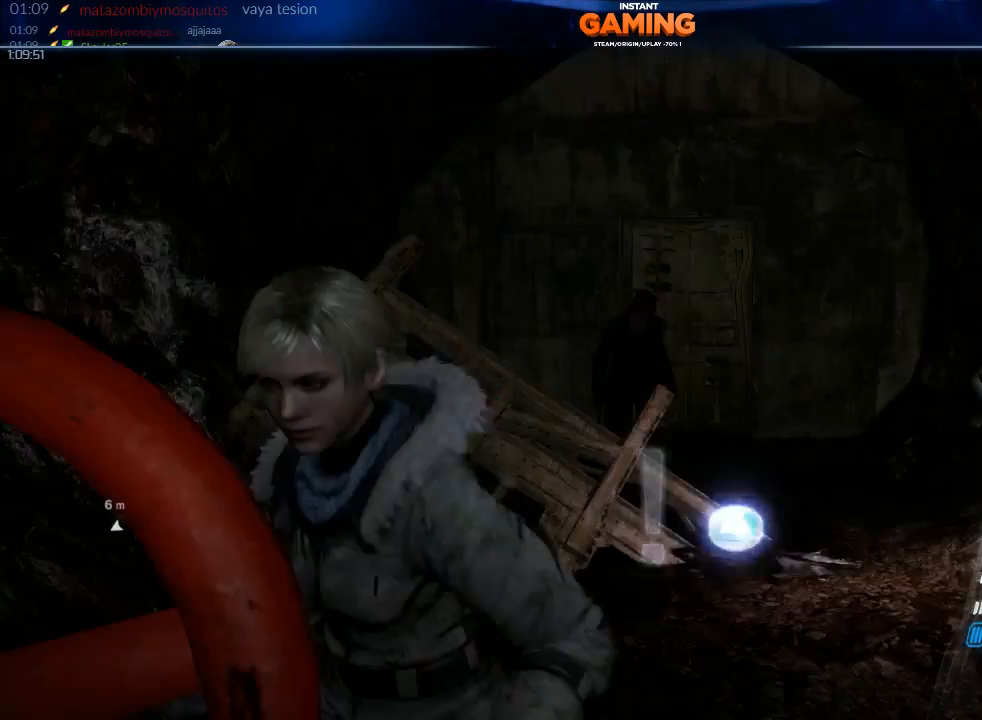
{"buttons": [], "left_stick": "center", "right_stick": "center", "events": [[200, "left_stick", "down-left"], [267, "left_stick", "right"], [367, "left_stick", "down-left"], [433, "left_stick", "right"], [500, "left_stick", "center"]]}
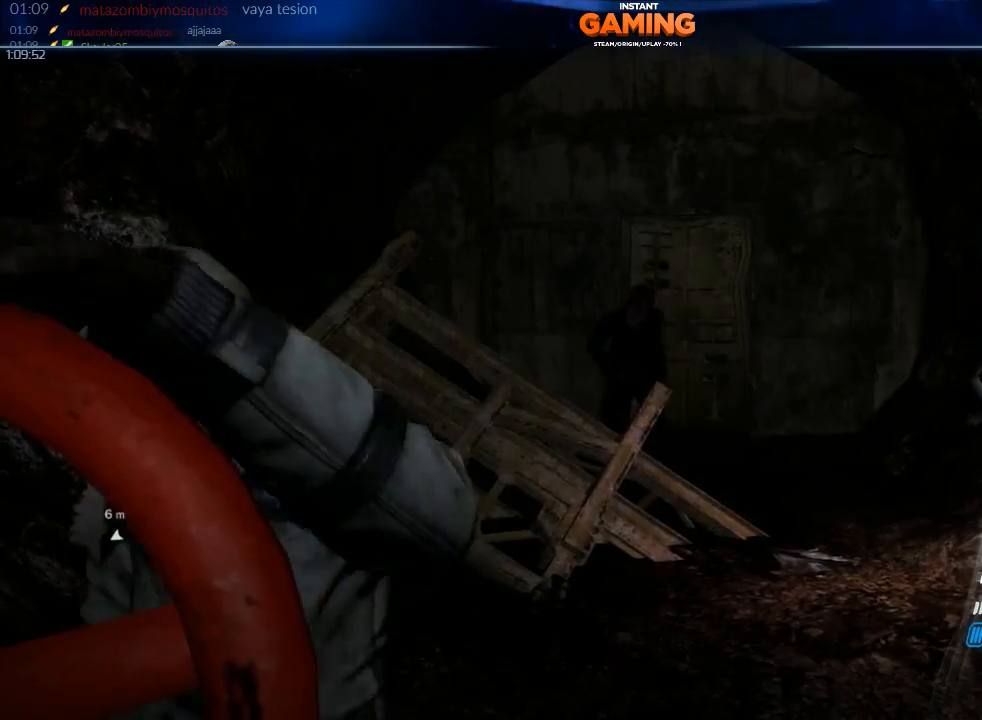
{"buttons": [], "left_stick": "up-right", "right_stick": "center", "events": [[33, "left_stick", "down-left"], [133, "left_stick", "up-right"], [200, "left_stick", "left"], [267, "left_stick", "right"], [367, "left_stick", "left"], [467, "left_stick", "up-right"]]}
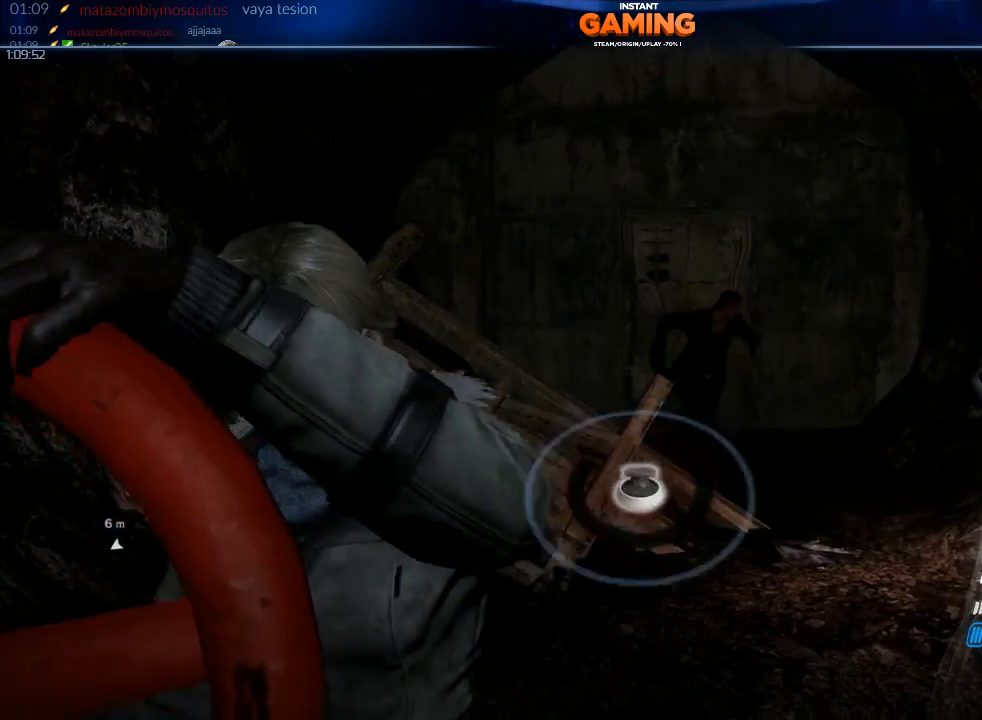
{"buttons": [], "left_stick": "down", "right_stick": "center", "events": [[33, "left_stick", "up-left"], [100, "left_stick", "down-left"], [233, "left_stick", "left"], [300, "left_stick", "down"], [367, "left_stick", "up-right"], [433, "left_stick", "left"], [500, "left_stick", "down"]]}
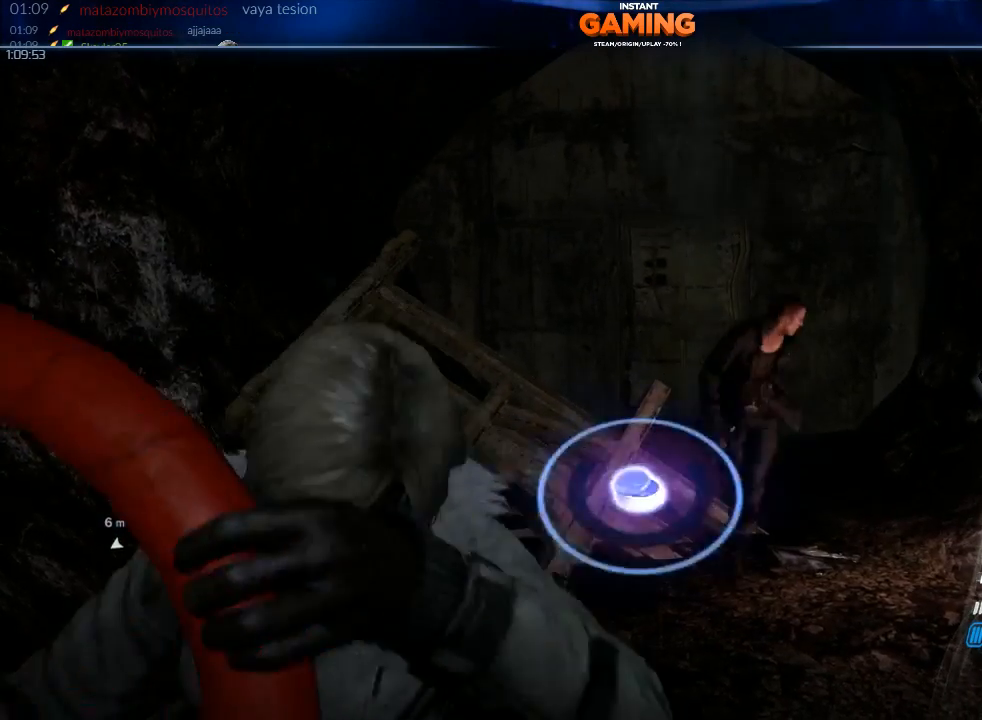
{"buttons": [], "left_stick": "right", "right_stick": "center", "events": [[67, "left_stick", "up-right"], [133, "left_stick", "up-left"], [200, "left_stick", "down"], [267, "left_stick", "up-right"], [367, "left_stick", "down-left"], [467, "left_stick", "right"]]}
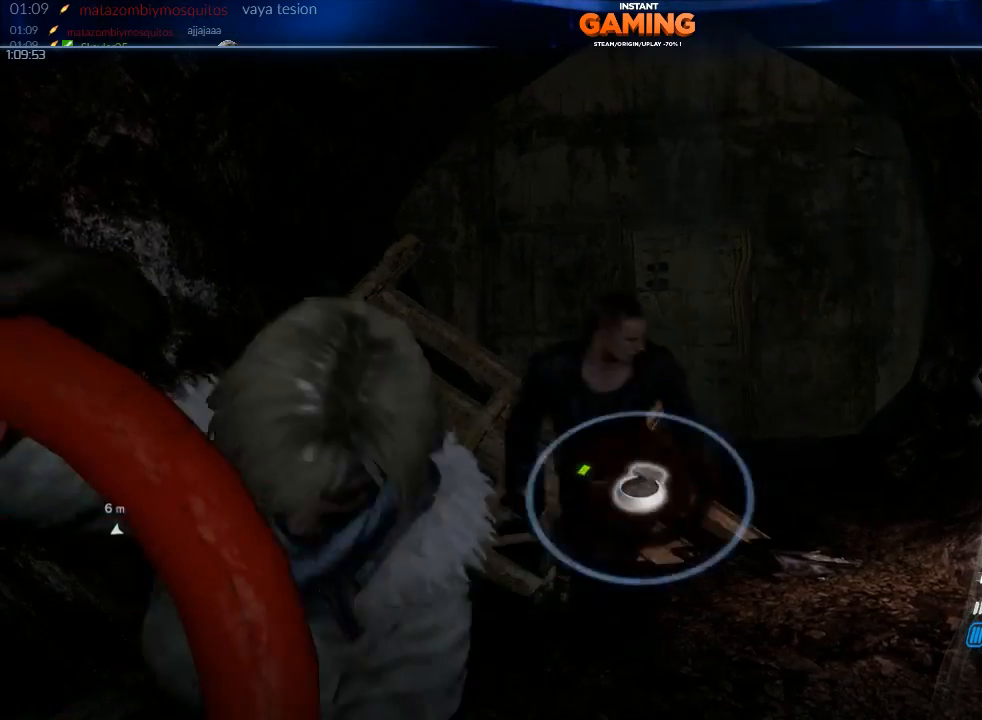
{"buttons": [], "left_stick": "left", "right_stick": "center", "events": [[33, "left_stick", "up"], [100, "left_stick", "down"], [167, "left_stick", "right"], [267, "left_stick", "center"], [367, "left_stick", "right"], [433, "left_stick", "up"], [500, "left_stick", "left"]]}